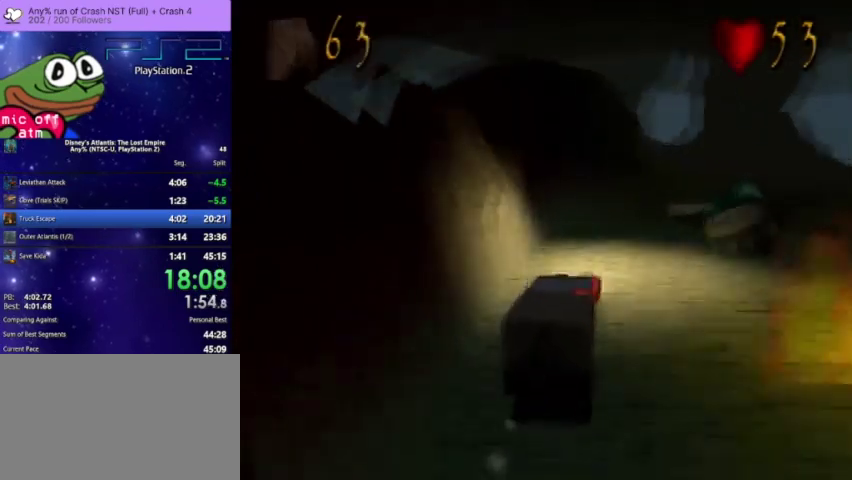
Gameplay with a controller (PlayStation layout); each line is a JSON object with the inputs held at the frame after it. "events" lists button and stick changes between this image and that frame as [ms after this image, input, new state], when the widget could be followed in between.
{"buttons": ["CROSS"], "left_stick": "center", "right_stick": "center", "events": [[67, "DPAD_RIGHT", "down"], [233, "DPAD_RIGHT", "up"]]}
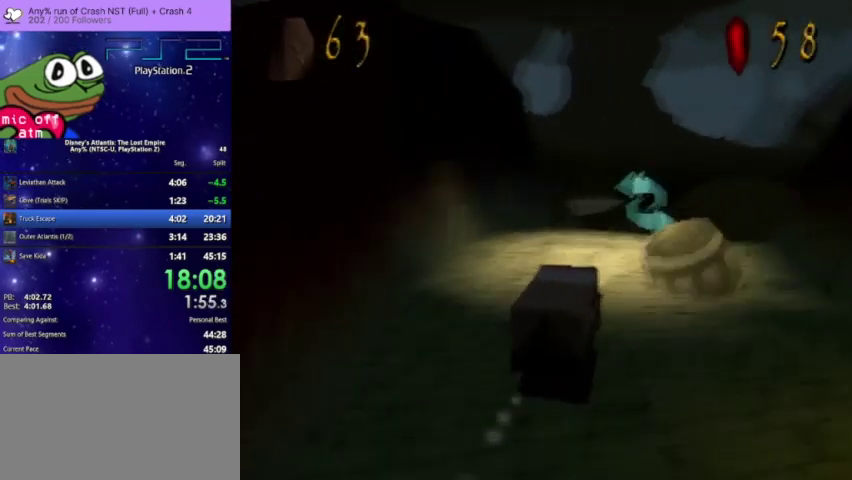
{"buttons": ["CROSS"], "left_stick": "center", "right_stick": "center", "events": [[100, "DPAD_RIGHT", "down"], [333, "DPAD_RIGHT", "up"]]}
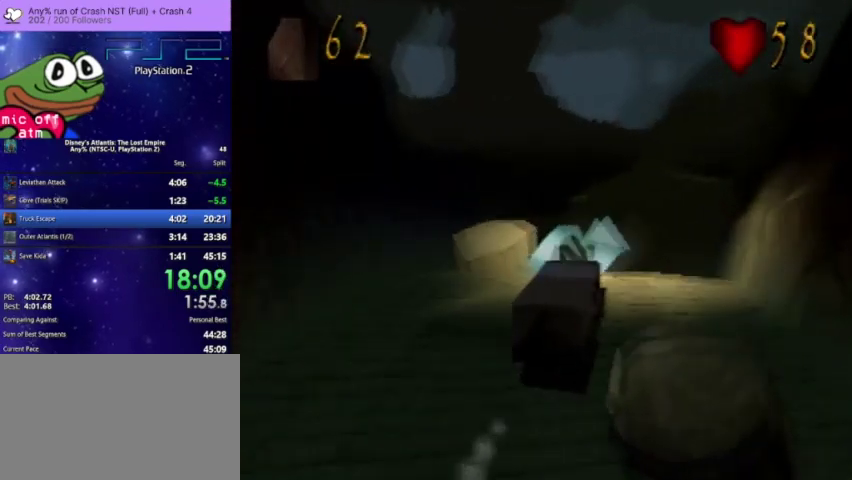
{"buttons": ["CROSS"], "left_stick": "center", "right_stick": "center", "events": []}
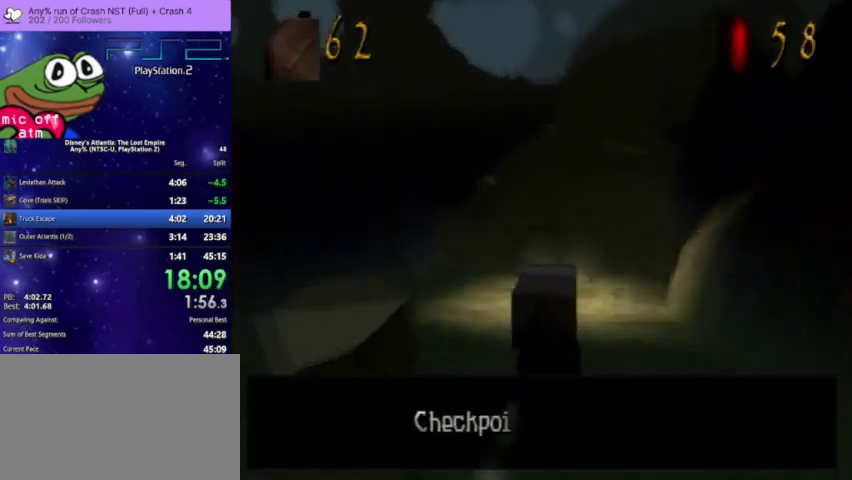
{"buttons": ["CROSS"], "left_stick": "center", "right_stick": "center", "events": []}
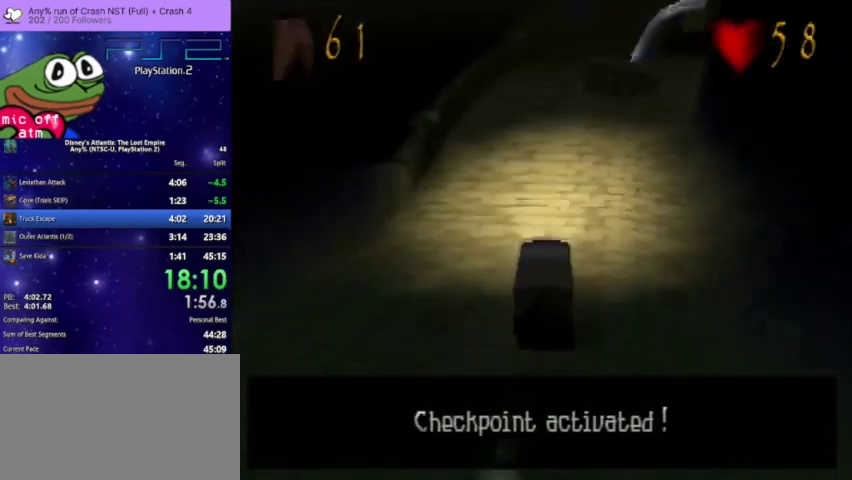
{"buttons": ["CROSS"], "left_stick": "center", "right_stick": "center", "events": []}
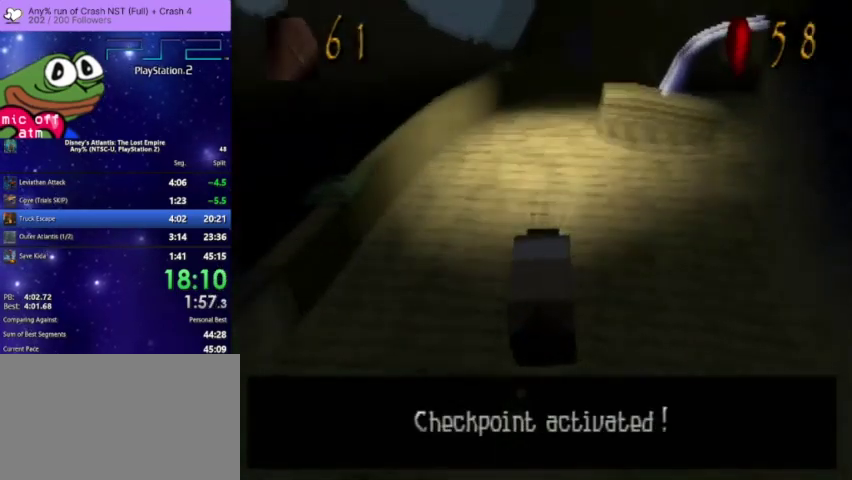
{"buttons": ["CROSS", "DPAD_RIGHT"], "left_stick": "center", "right_stick": "center", "events": [[267, "DPAD_RIGHT", "down"]]}
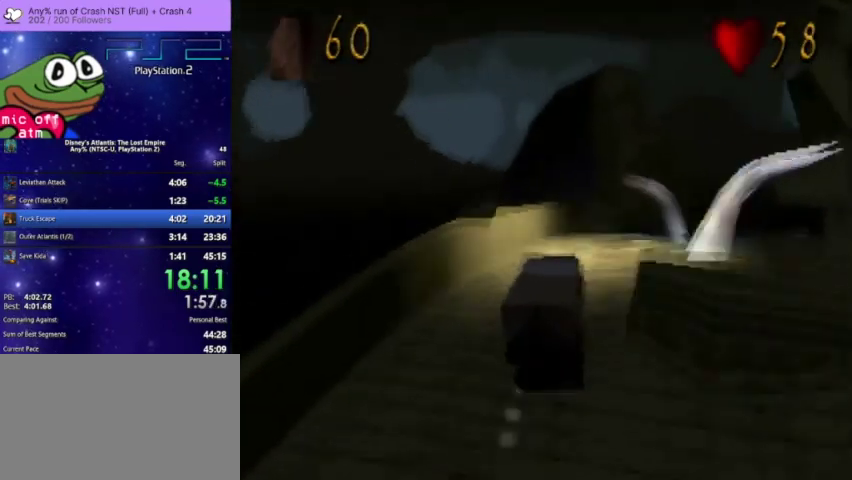
{"buttons": ["CROSS", "DPAD_RIGHT"], "left_stick": "center", "right_stick": "center", "events": [[133, "DPAD_RIGHT", "up"], [500, "DPAD_RIGHT", "down"]]}
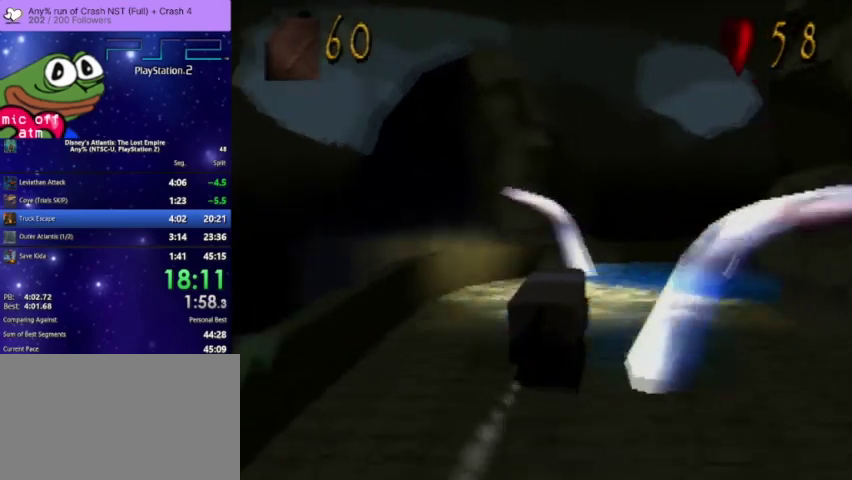
{"buttons": ["CROSS", "DPAD_RIGHT"], "left_stick": "center", "right_stick": "center", "events": [[233, "DPAD_RIGHT", "up"], [500, "DPAD_RIGHT", "down"]]}
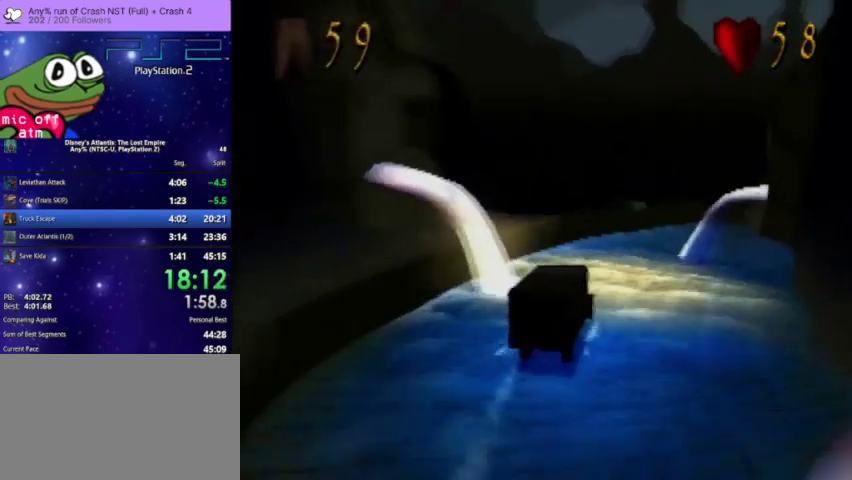
{"buttons": ["CROSS", "DPAD_RIGHT"], "left_stick": "center", "right_stick": "center", "events": [[300, "DPAD_RIGHT", "up"], [433, "DPAD_RIGHT", "down"]]}
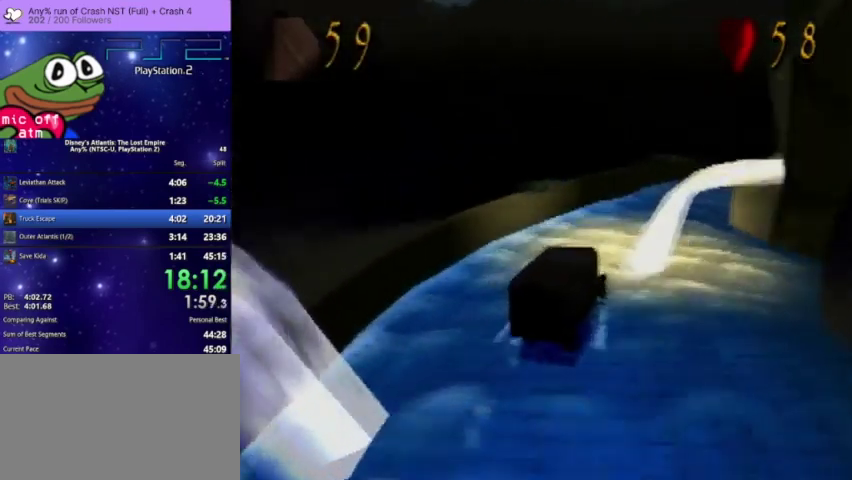
{"buttons": ["CROSS", "DPAD_RIGHT"], "left_stick": "center", "right_stick": "center", "events": [[100, "DPAD_RIGHT", "up"], [333, "DPAD_RIGHT", "down"]]}
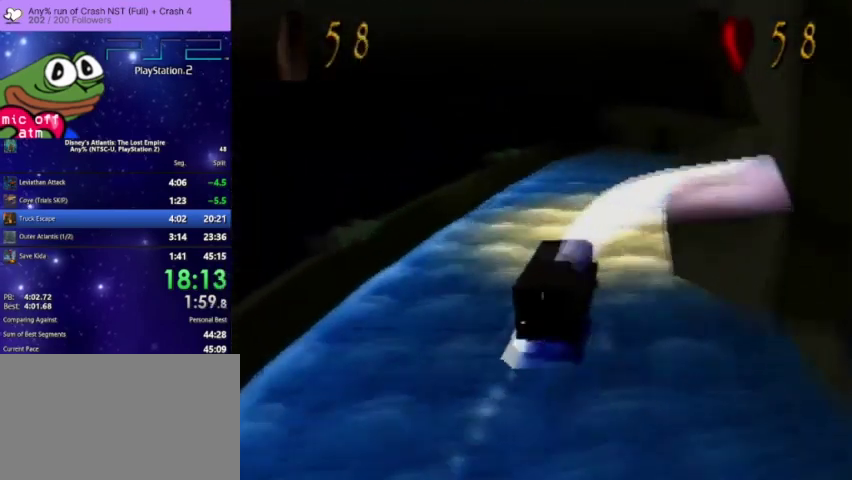
{"buttons": ["CROSS"], "left_stick": "center", "right_stick": "center", "events": [[33, "DPAD_RIGHT", "up"], [300, "DPAD_LEFT", "down"], [500, "DPAD_LEFT", "up"]]}
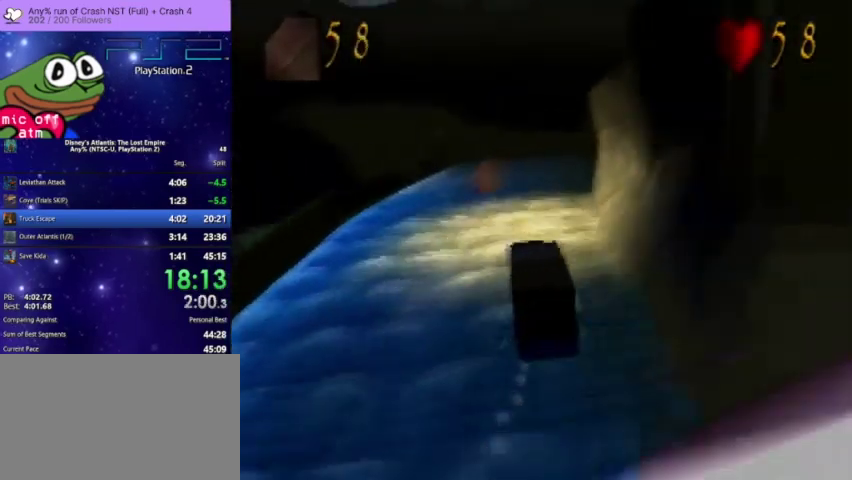
{"buttons": ["CROSS", "DPAD_RIGHT"], "left_stick": "center", "right_stick": "center", "events": [[167, "DPAD_LEFT", "down"], [300, "DPAD_LEFT", "up"], [400, "DPAD_RIGHT", "down"]]}
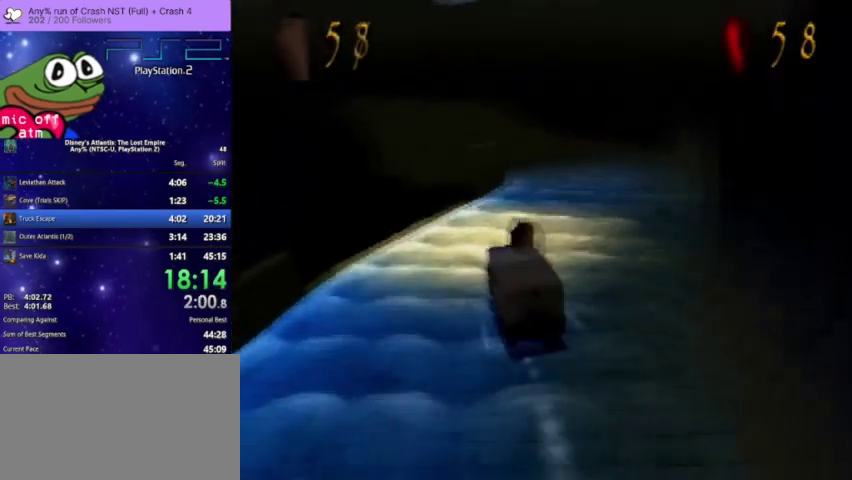
{"buttons": ["CROSS"], "left_stick": "center", "right_stick": "center", "events": [[400, "DPAD_RIGHT", "up"]]}
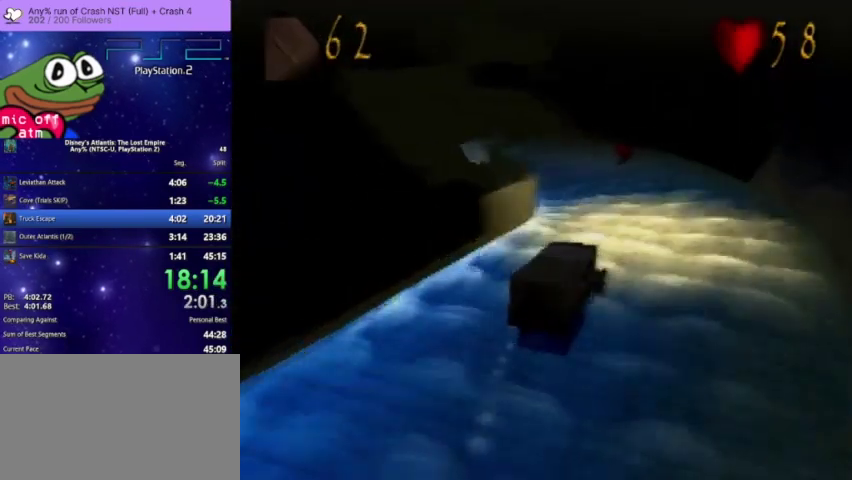
{"buttons": ["CROSS"], "left_stick": "center", "right_stick": "center", "events": [[333, "DPAD_LEFT", "down"], [467, "DPAD_LEFT", "up"]]}
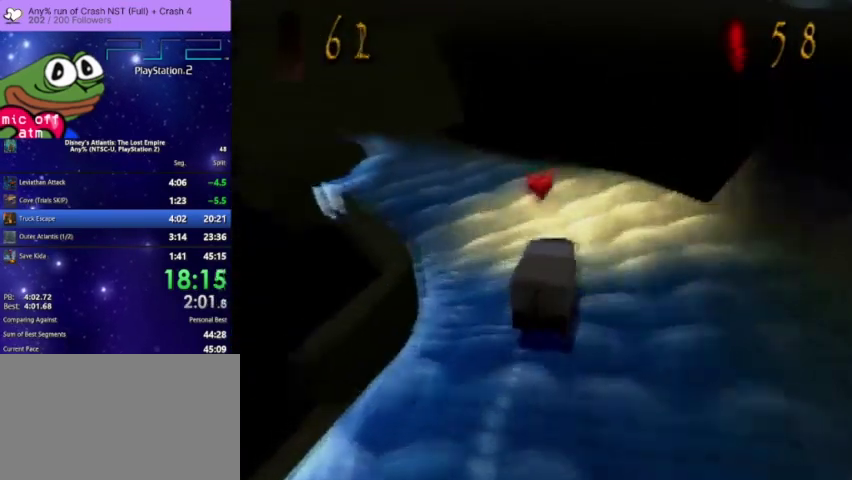
{"buttons": ["CROSS", "DPAD_LEFT"], "left_stick": "center", "right_stick": "center", "events": [[133, "DPAD_LEFT", "down"]]}
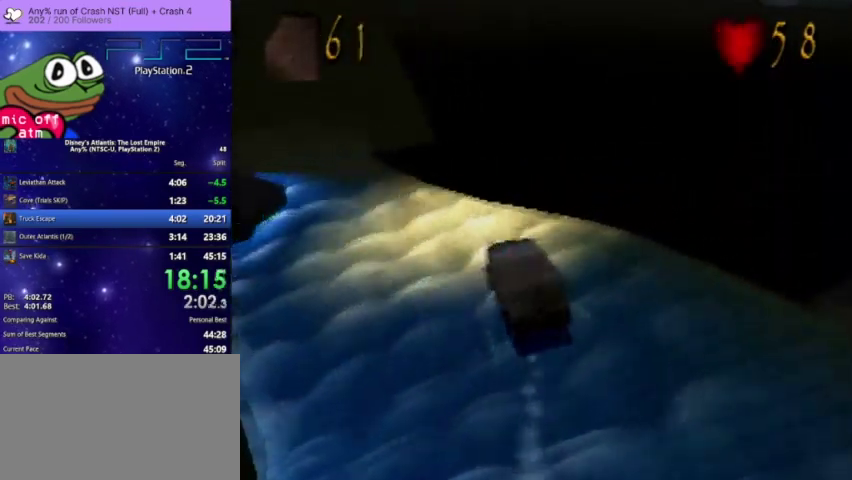
{"buttons": ["CROSS"], "left_stick": "center", "right_stick": "center", "events": [[267, "DPAD_LEFT", "up"]]}
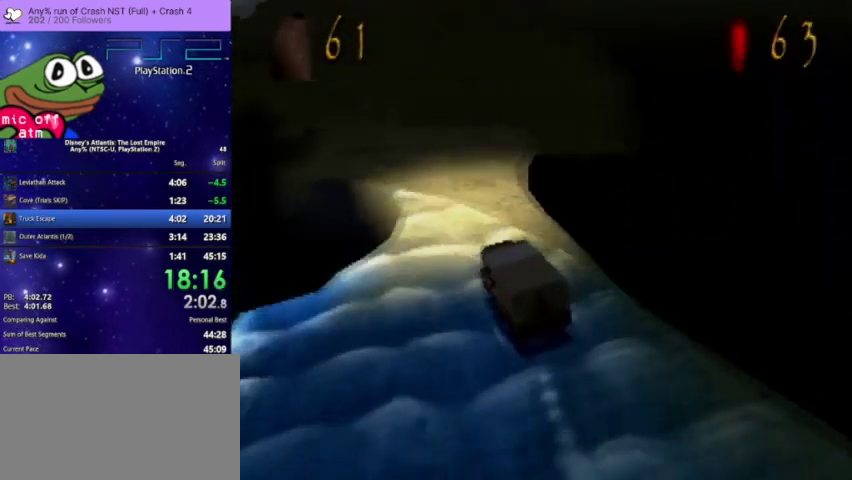
{"buttons": ["CROSS", "DPAD_LEFT"], "left_stick": "center", "right_stick": "center", "events": [[200, "DPAD_RIGHT", "down"], [333, "DPAD_RIGHT", "up"], [467, "DPAD_LEFT", "down"]]}
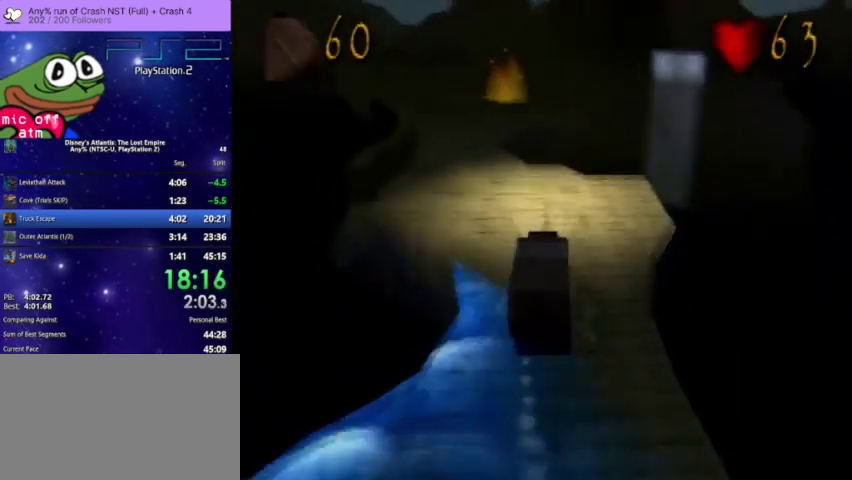
{"buttons": ["CROSS"], "left_stick": "center", "right_stick": "center", "events": [[200, "DPAD_LEFT", "up"]]}
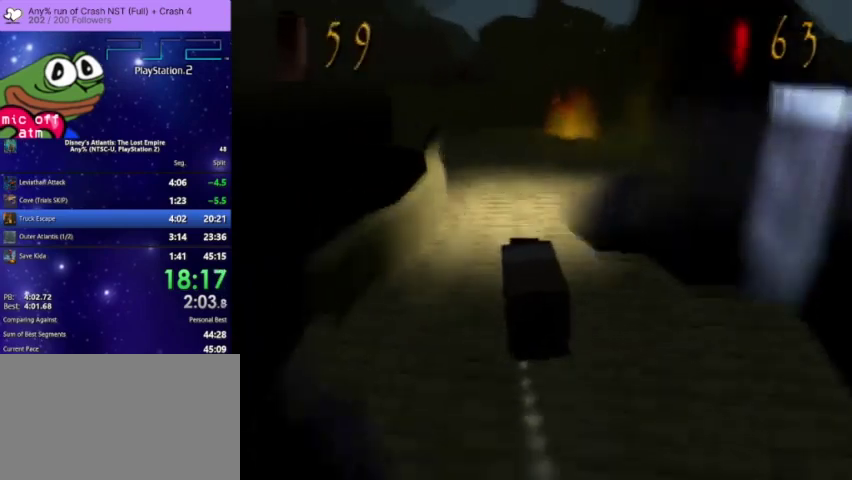
{"buttons": ["CROSS"], "left_stick": "center", "right_stick": "center", "events": []}
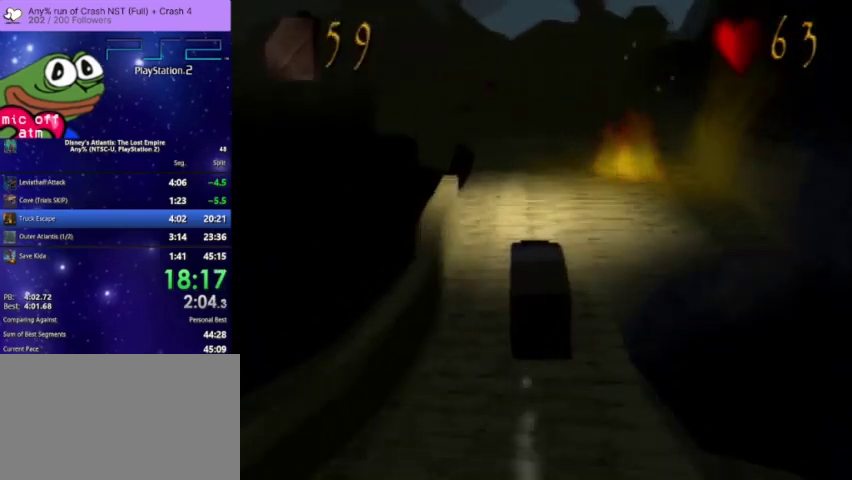
{"buttons": ["CROSS"], "left_stick": "center", "right_stick": "center", "events": [[200, "DPAD_RIGHT", "down"], [300, "DPAD_RIGHT", "up"]]}
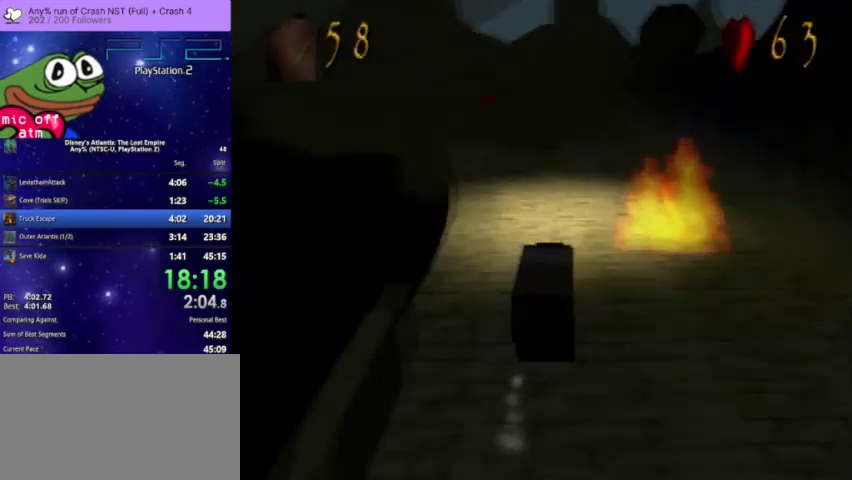
{"buttons": ["CROSS"], "left_stick": "center", "right_stick": "center", "events": [[167, "DPAD_RIGHT", "down"], [367, "DPAD_RIGHT", "up"]]}
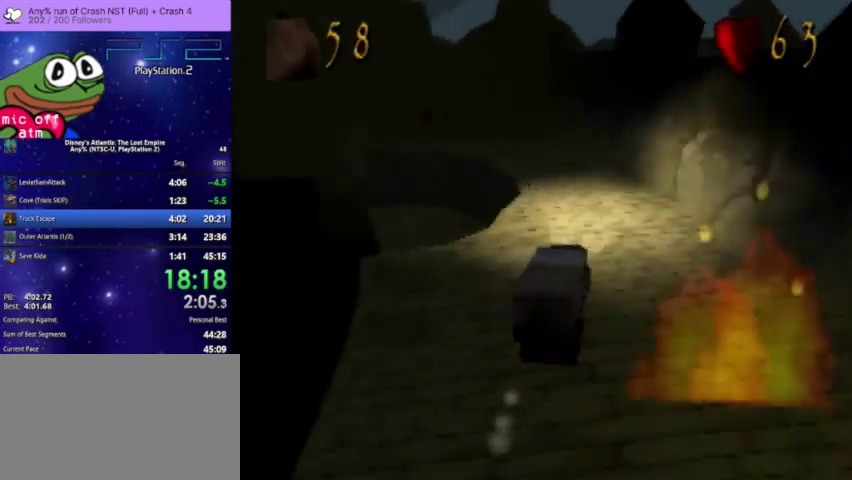
{"buttons": ["CROSS"], "left_stick": "center", "right_stick": "center", "events": [[233, "DPAD_LEFT", "down"], [433, "DPAD_LEFT", "up"]]}
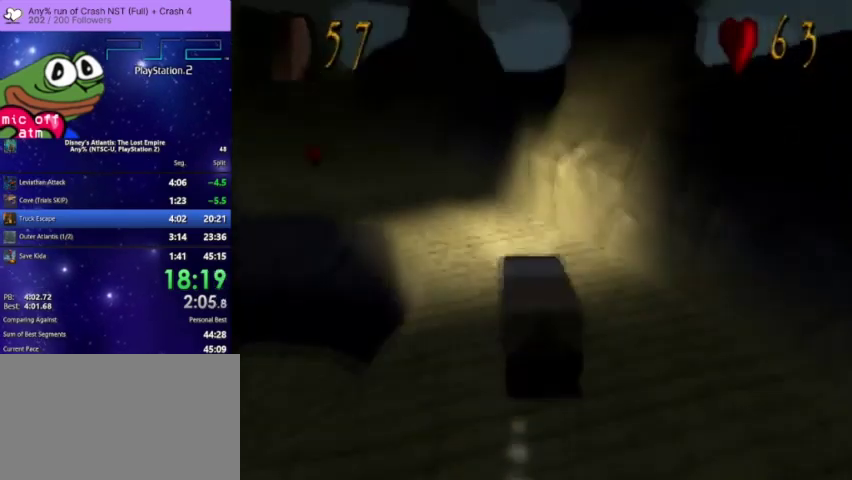
{"buttons": ["CROSS"], "left_stick": "center", "right_stick": "center", "events": [[33, "DPAD_LEFT", "down"], [467, "DPAD_LEFT", "up"]]}
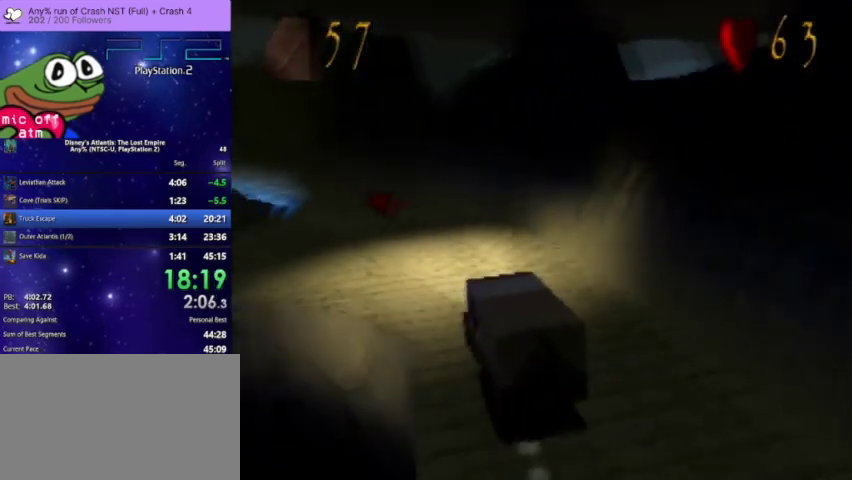
{"buttons": ["CROSS"], "left_stick": "center", "right_stick": "center", "events": []}
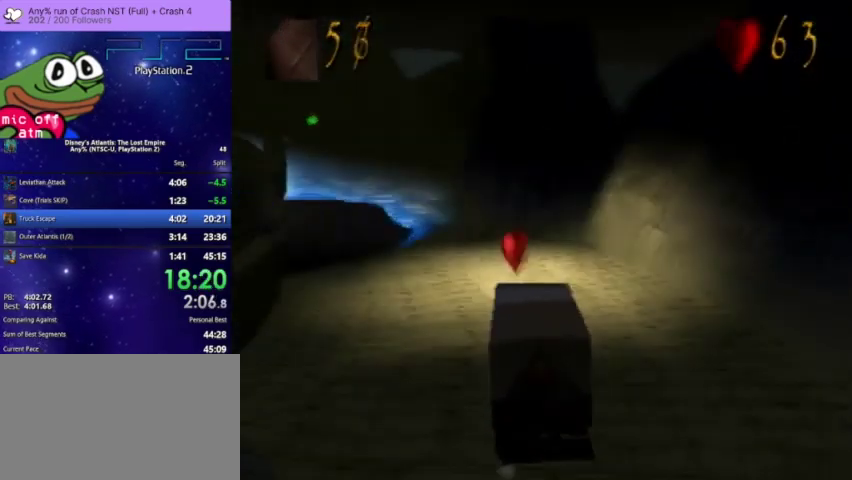
{"buttons": ["CROSS"], "left_stick": "center", "right_stick": "center", "events": [[33, "DPAD_LEFT", "down"], [267, "DPAD_LEFT", "up"]]}
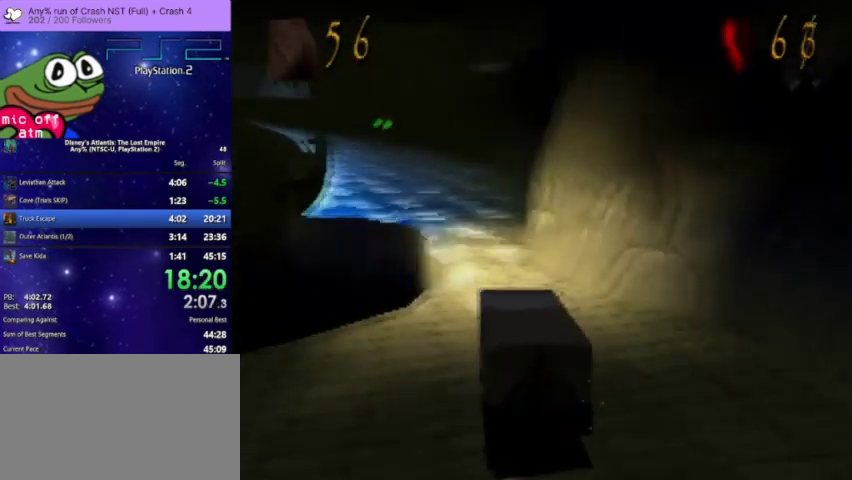
{"buttons": ["CROSS"], "left_stick": "center", "right_stick": "center", "events": []}
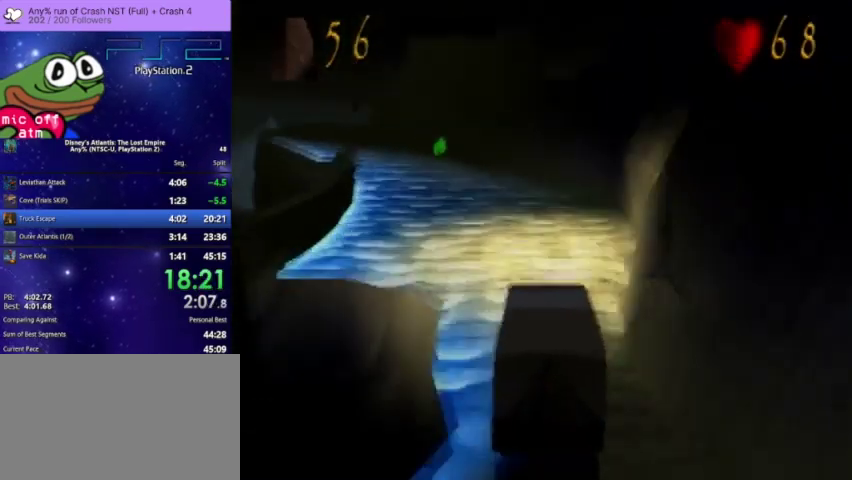
{"buttons": ["CROSS", "DPAD_LEFT"], "left_stick": "center", "right_stick": "center", "events": [[400, "DPAD_LEFT", "down"]]}
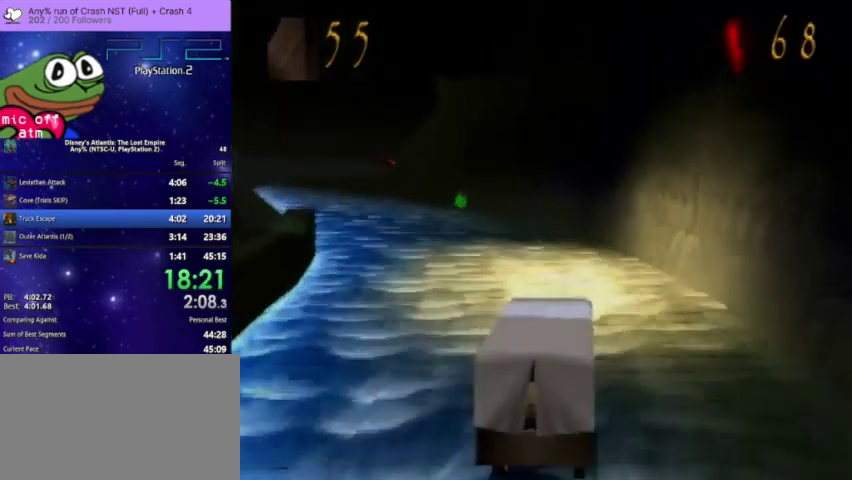
{"buttons": ["CROSS"], "left_stick": "center", "right_stick": "center", "events": [[100, "DPAD_LEFT", "up"]]}
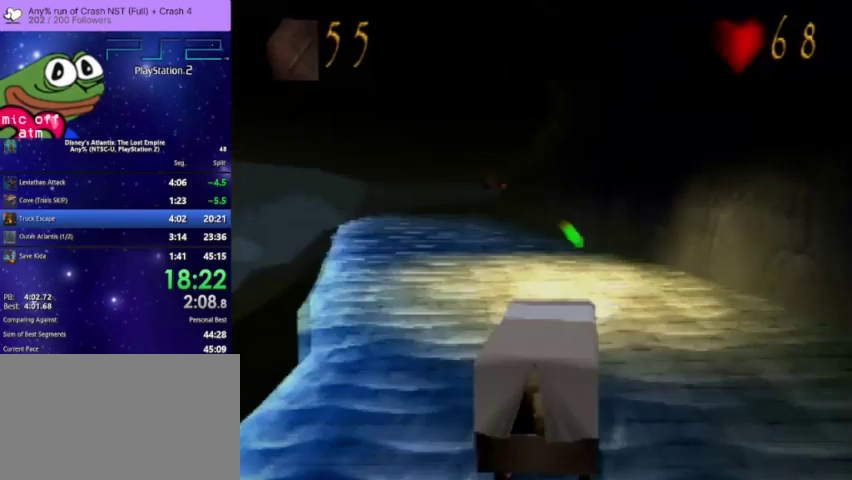
{"buttons": ["CROSS", "DPAD_LEFT"], "left_stick": "center", "right_stick": "center", "events": [[333, "DPAD_LEFT", "down"]]}
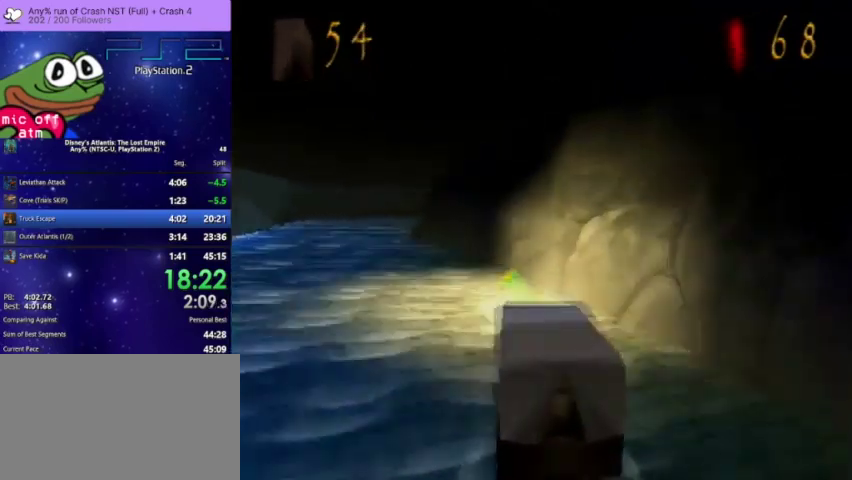
{"buttons": ["CROSS"], "left_stick": "center", "right_stick": "center", "events": [[433, "DPAD_LEFT", "up"]]}
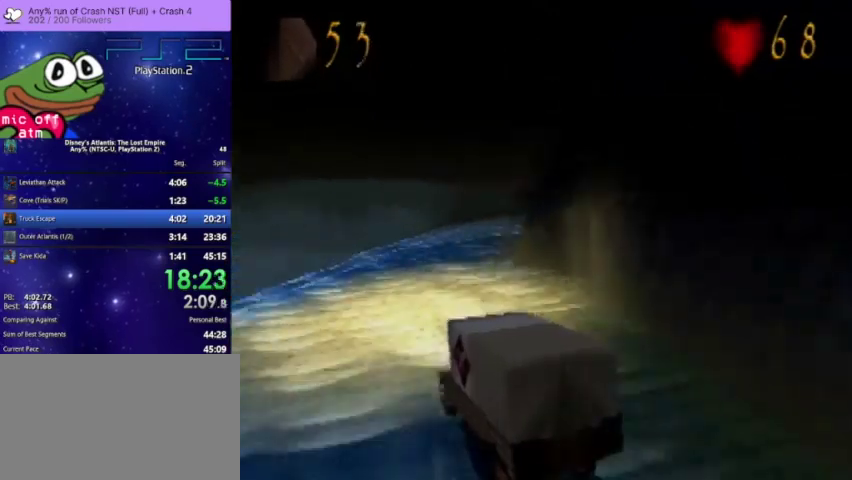
{"buttons": ["CROSS", "DPAD_RIGHT"], "left_stick": "center", "right_stick": "center", "events": [[100, "DPAD_RIGHT", "down"]]}